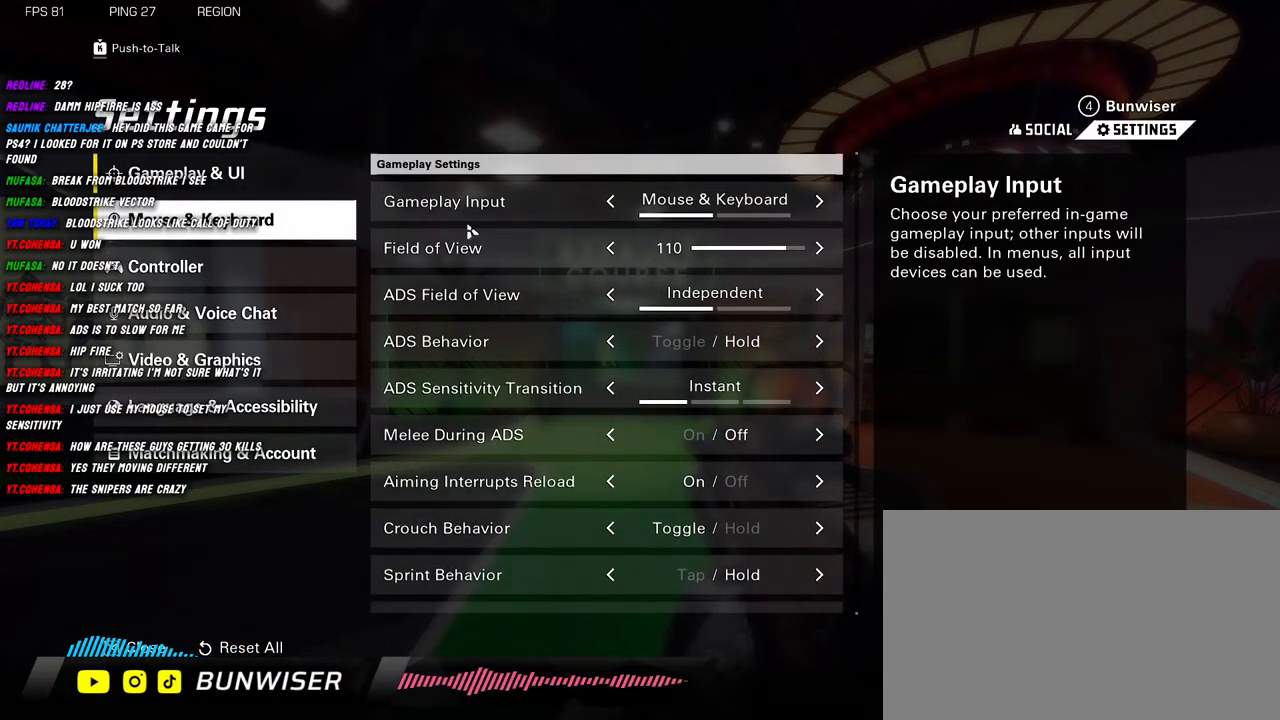
Gameplay with keyboard and mouse; each line is a JSON object with the keys and mouse buttons held at the frame after it. "events" lists presses ("down") and releases ("up") of "1", "2", "3", "4", "5", "a", "alt", "b", "c", "ctrl", "d", "e", "f", "g", "q", "r", "s", "shift", "space", "t", "tab", "v", "w", "x", "z", "mouse_left", "mouse_wheel", "mouse_right", "mouse_mb4" and "mouse_mb5" between this image and that frame as [ms after this image, input, new state], when the widget could be followed in between. "mouse_left", "mouse_wheel", "mouse_right", "mouse_mb4", "mouse_mb5" = the "left", "wheel", "right", "mb4", "mb5" buttons of the "mouse" list. No other keys are recorded. "wheel" means that the mouse wheel is clicked or scrolled. Mouse movement is not recorded.
{"keys": [], "mouse": [], "events": []}
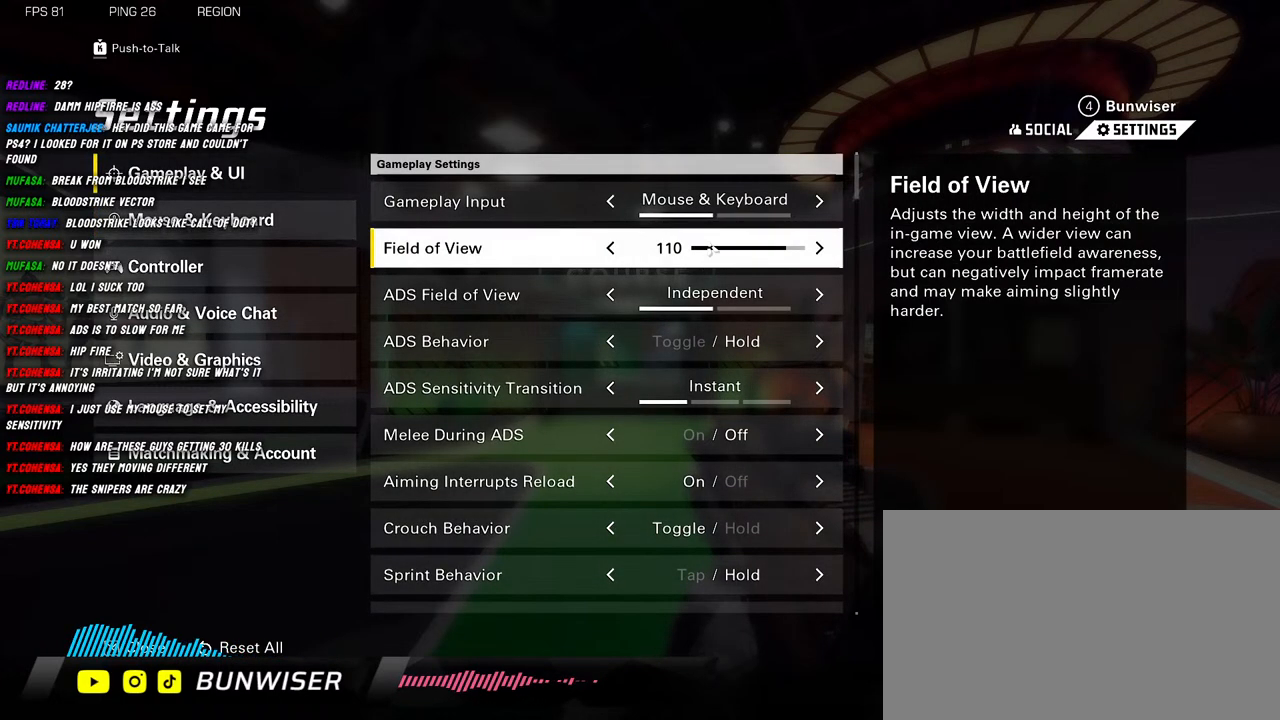
{"keys": [], "mouse": ["left"], "events": [[450, "mouse_left", "down"]]}
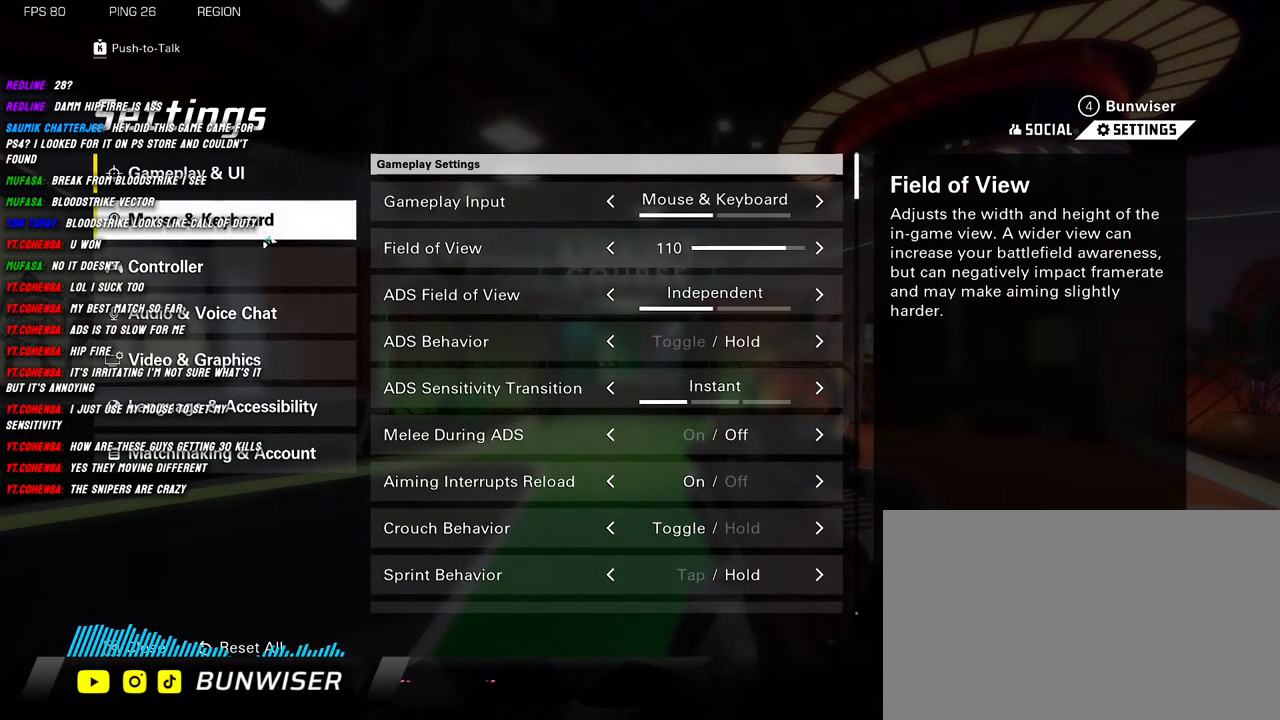
{"keys": [], "mouse": [], "events": [[17, "mouse_left", "up"]]}
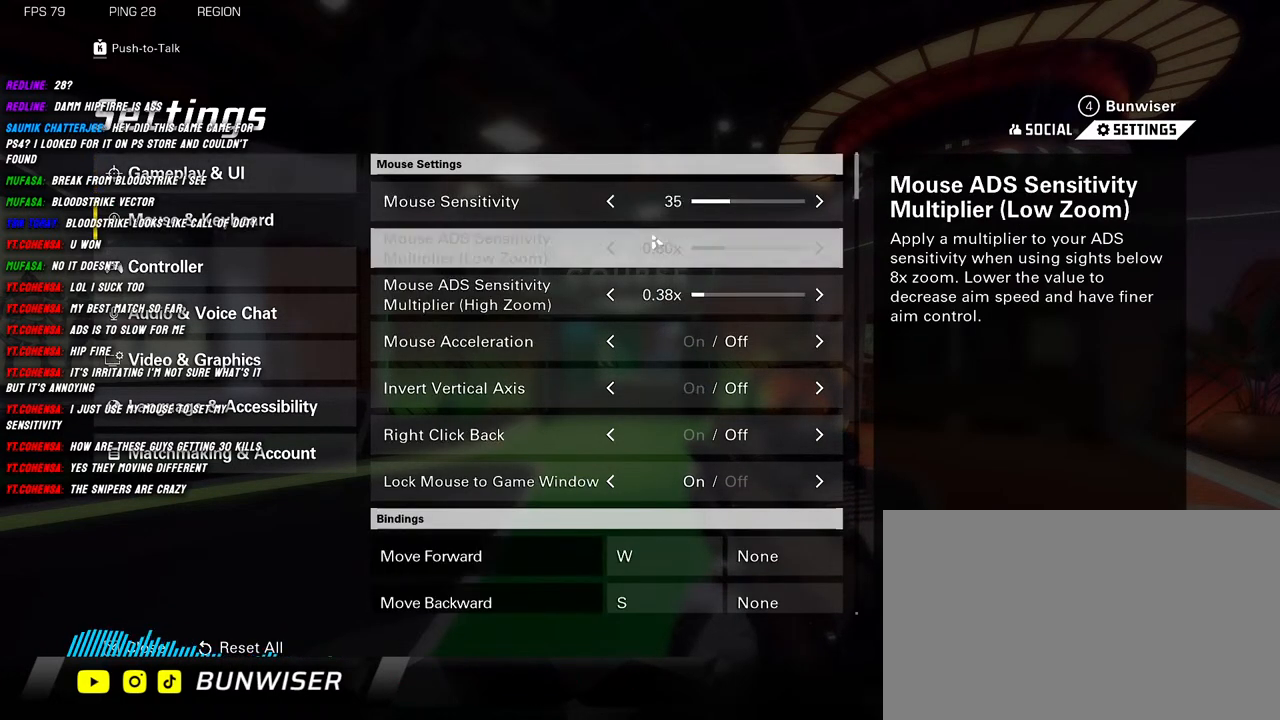
{"keys": [], "mouse": [], "events": []}
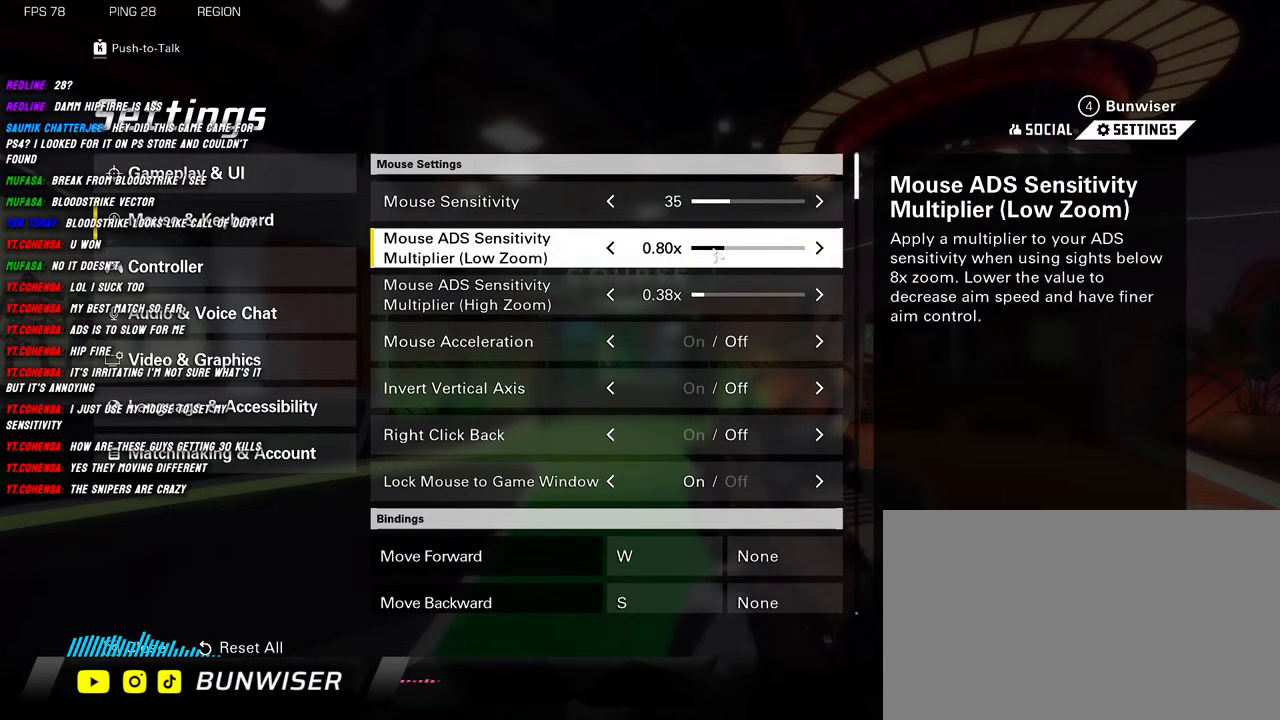
{"keys": [], "mouse": [], "events": [[384, "mouse_left", "down"], [450, "mouse_left", "up"]]}
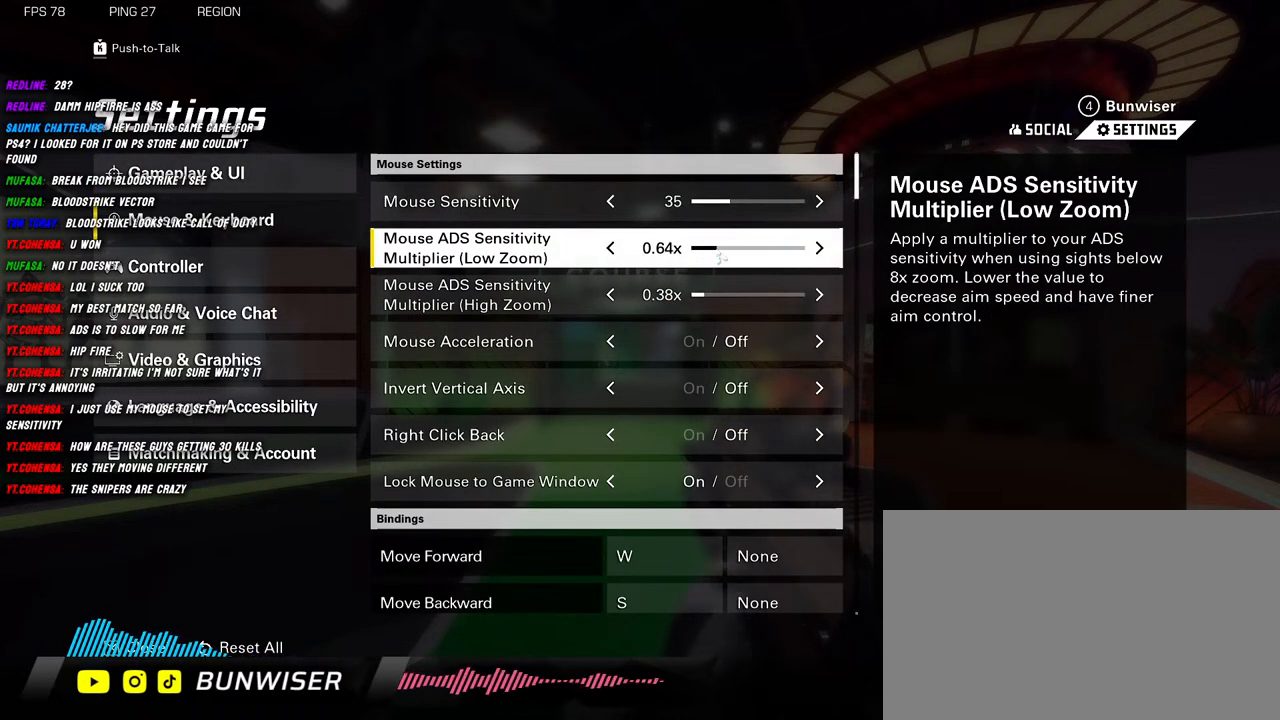
{"keys": [], "mouse": [], "events": []}
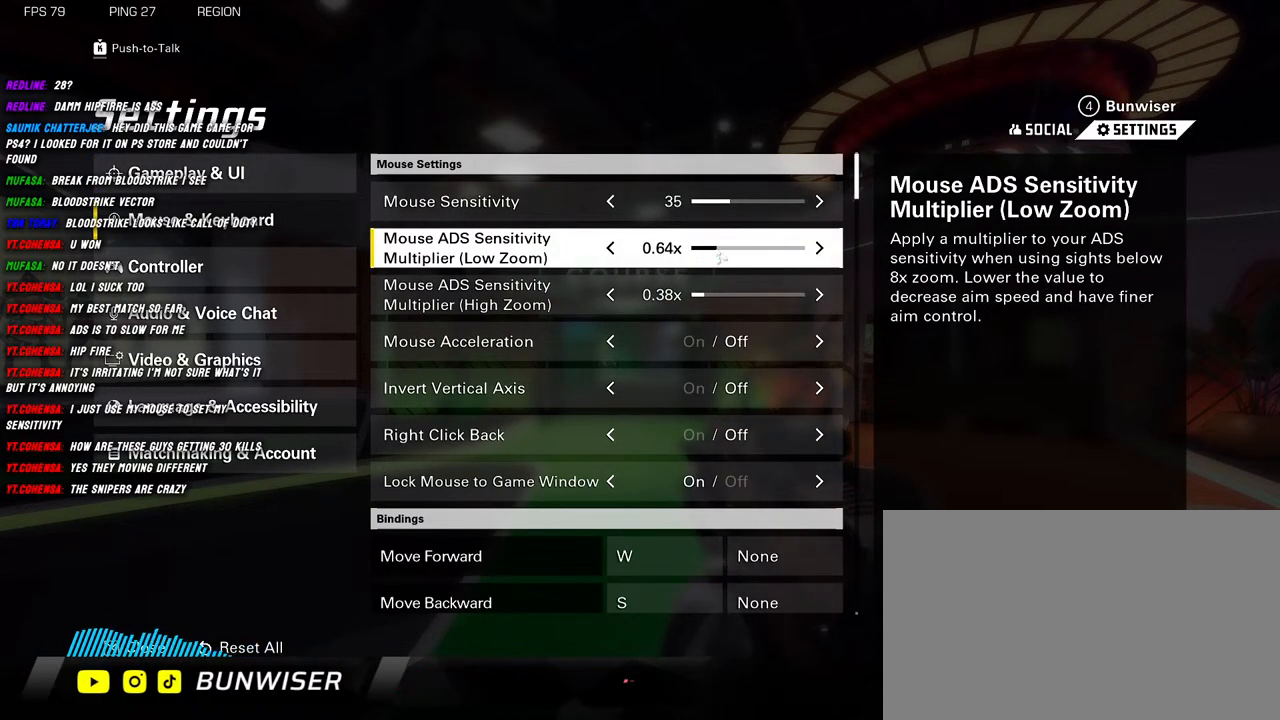
{"keys": [], "mouse": ["left"], "events": [[34, "mouse_left", "down"]]}
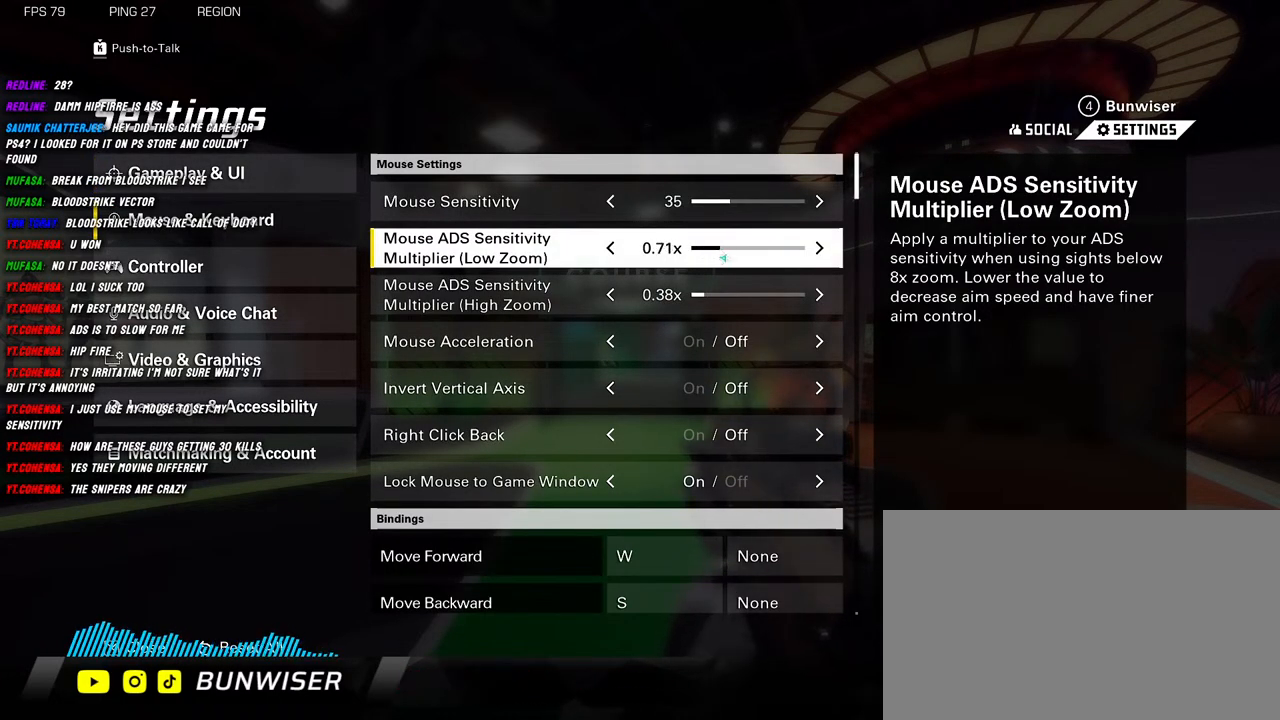
{"keys": [], "mouse": ["left"], "events": []}
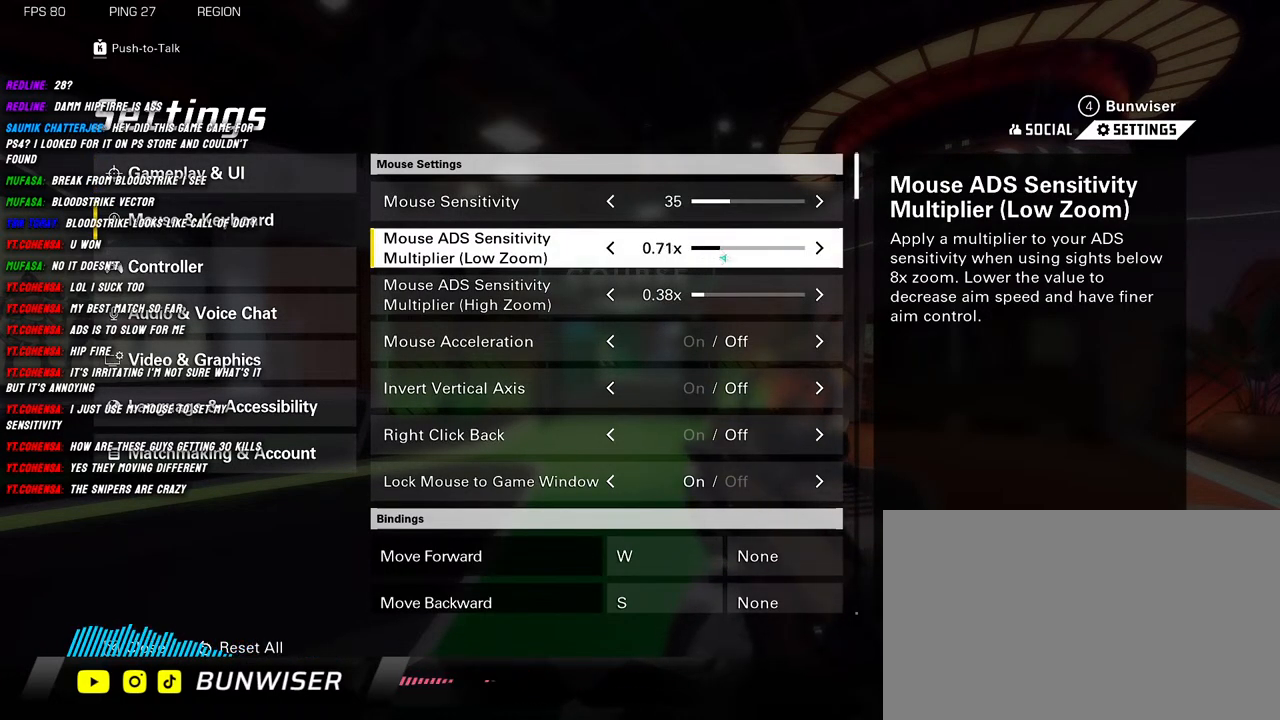
{"keys": [], "mouse": ["left"], "events": []}
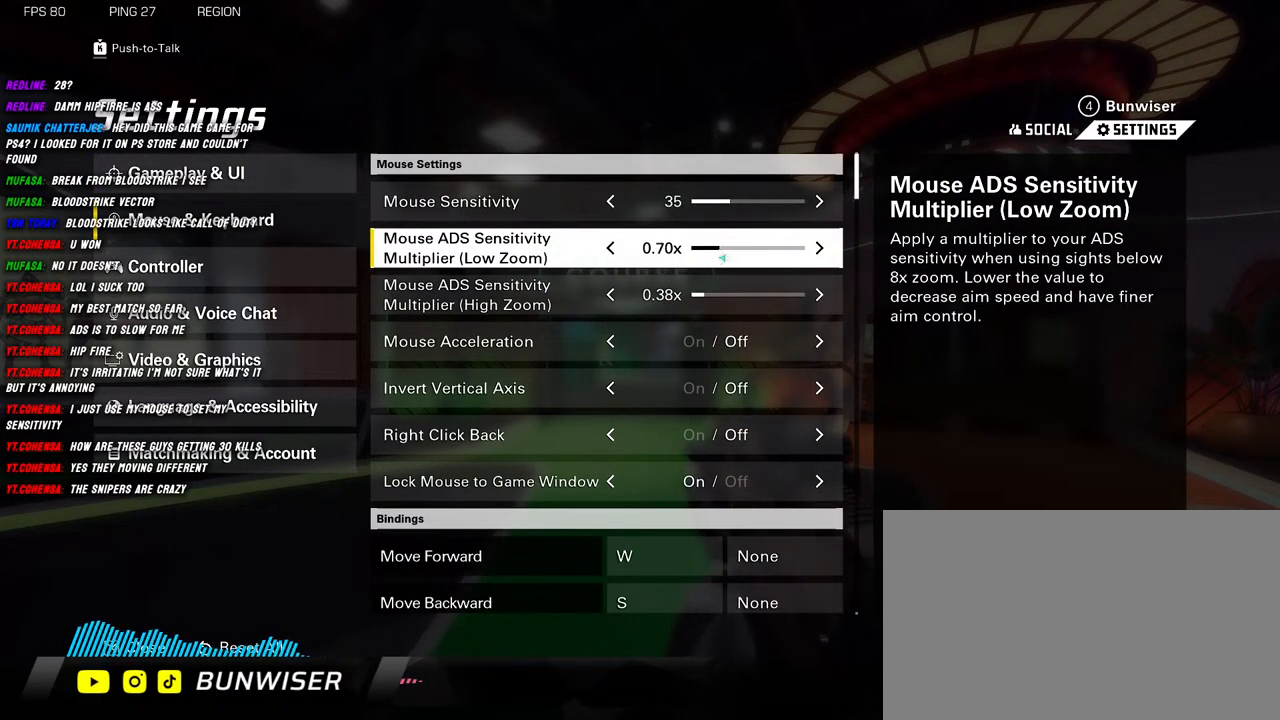
{"keys": [], "mouse": [], "events": [[500, "mouse_left", "up"]]}
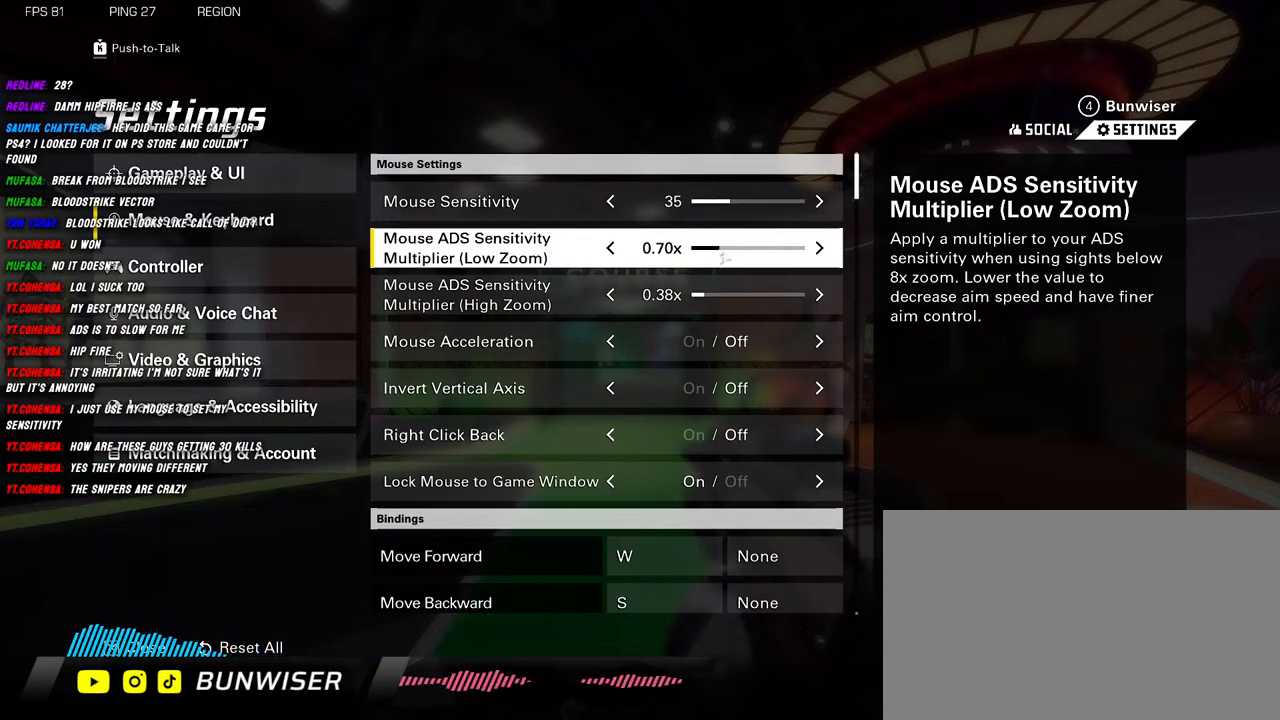
{"keys": [], "mouse": [], "events": []}
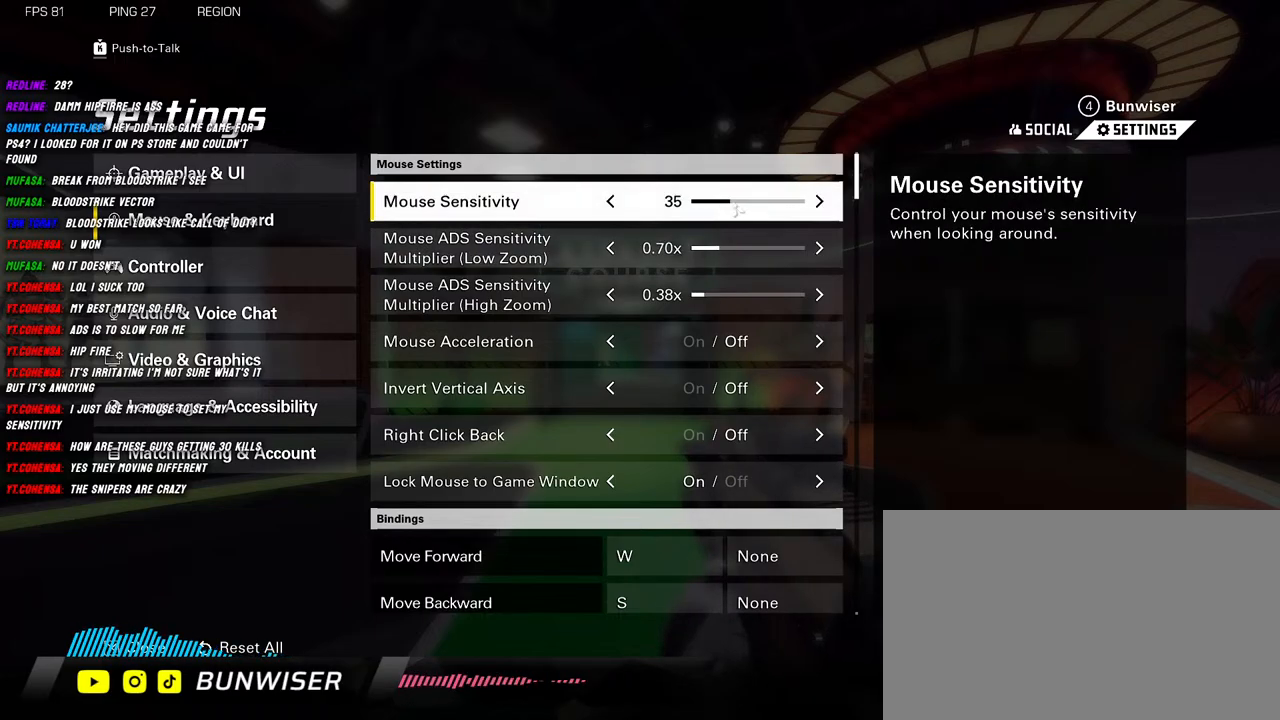
{"keys": [], "mouse": [], "events": []}
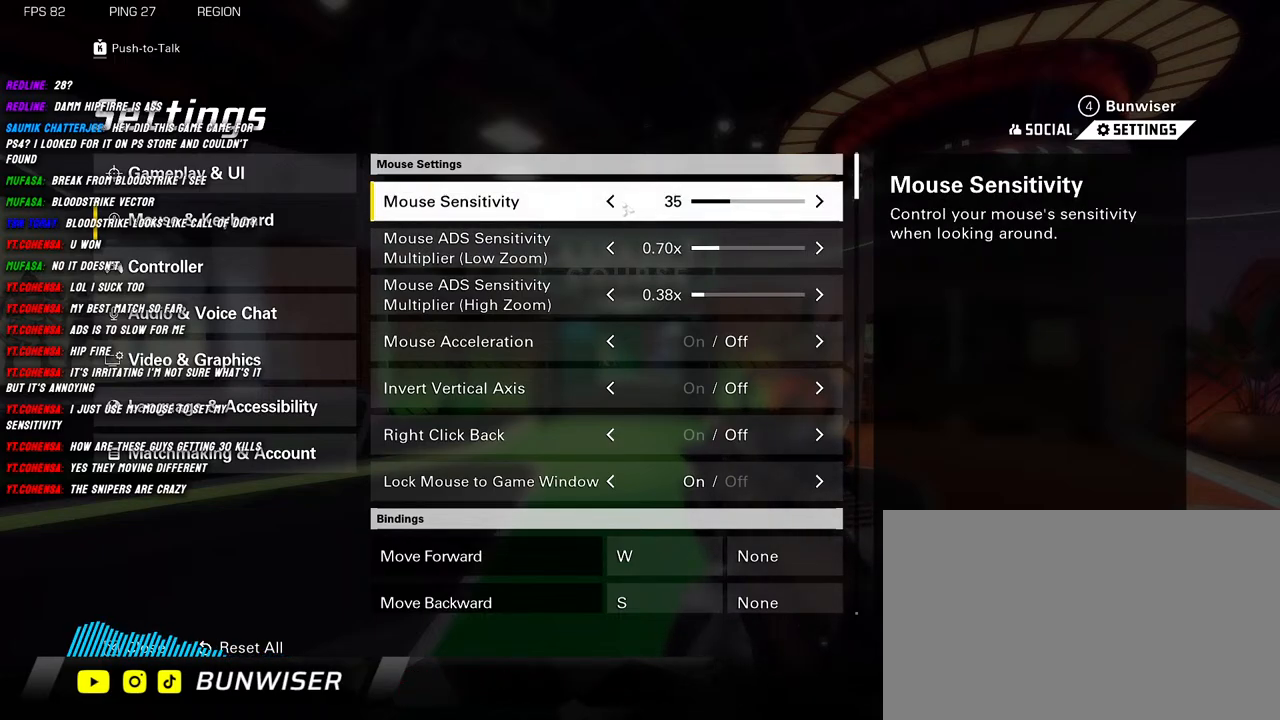
{"keys": [], "mouse": [], "events": [[367, "mouse_left", "down"], [434, "mouse_left", "up"]]}
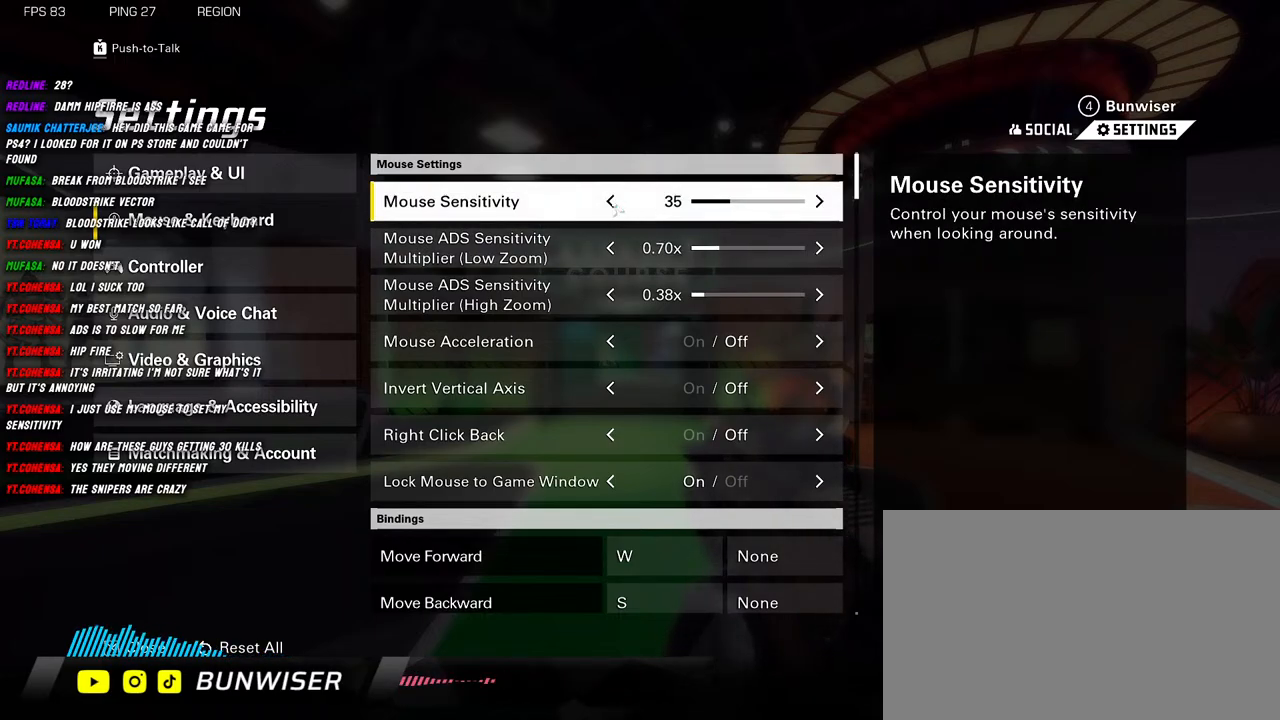
{"keys": [], "mouse": ["left"], "events": [[17, "mouse_left", "down"], [100, "mouse_left", "up"], [184, "mouse_left", "down"], [250, "mouse_left", "up"], [334, "mouse_left", "down"], [400, "mouse_left", "up"], [500, "mouse_left", "down"]]}
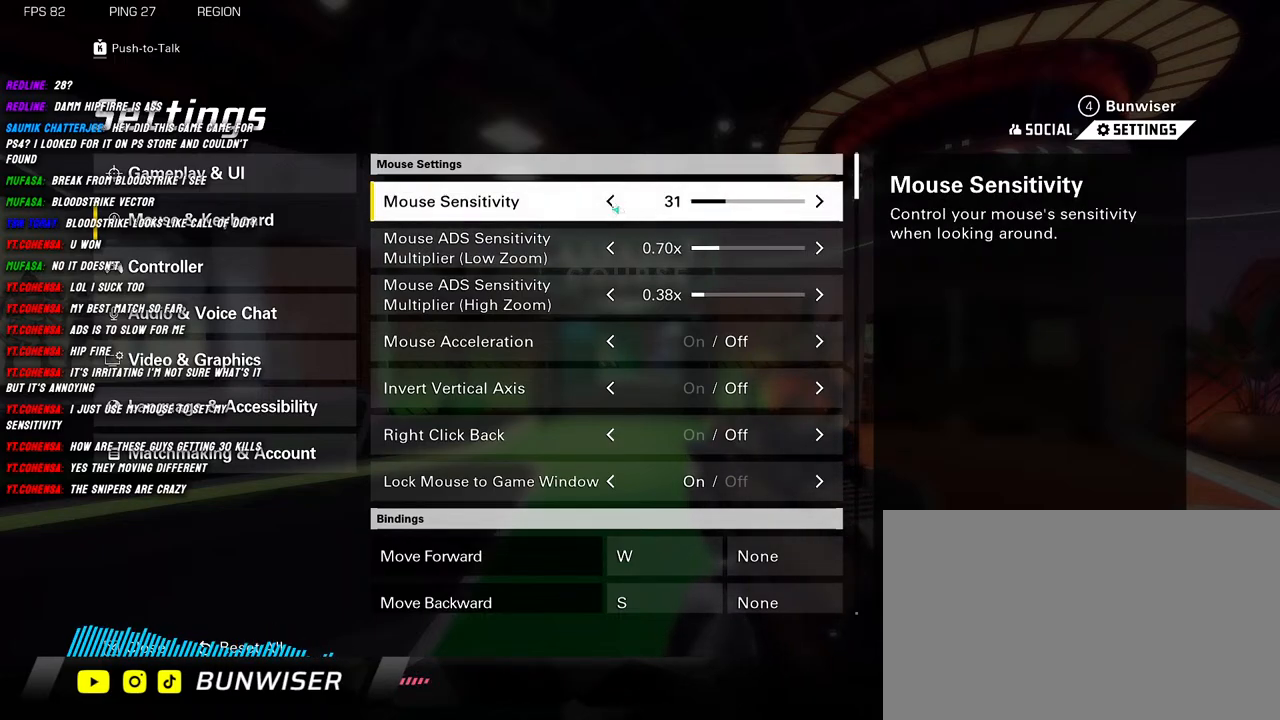
{"keys": [], "mouse": [], "events": [[50, "mouse_left", "up"]]}
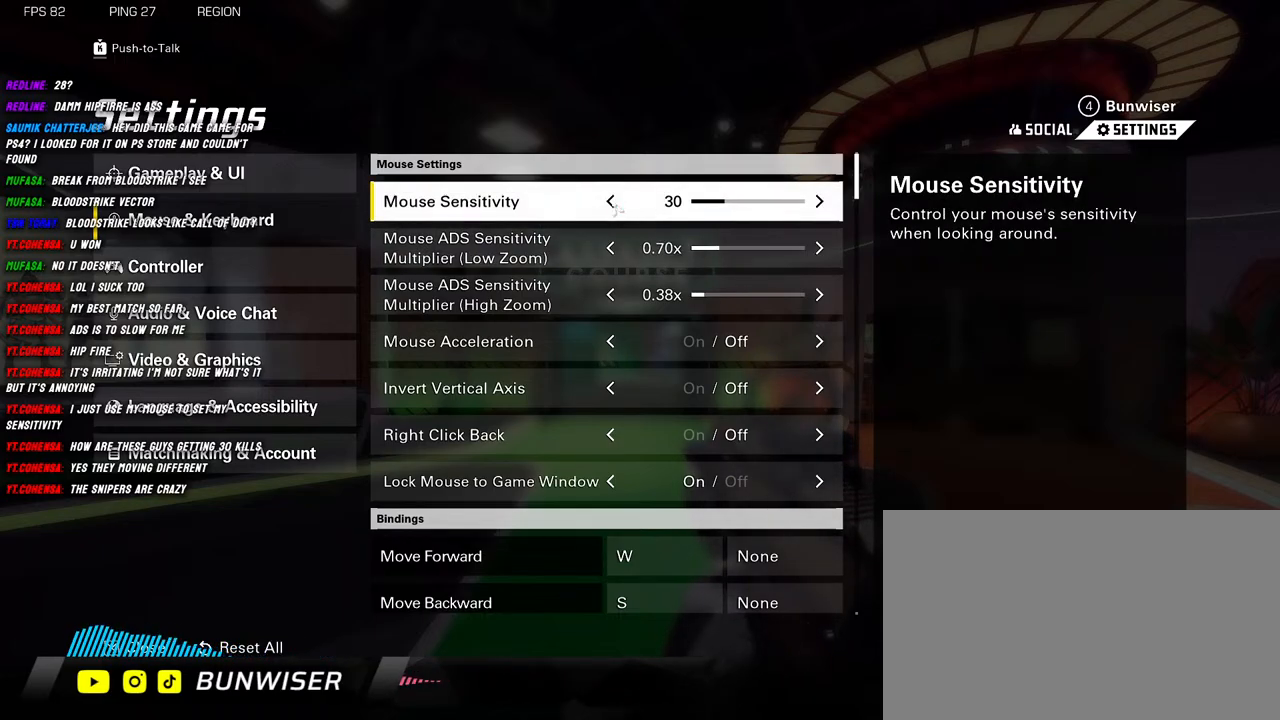
{"keys": [], "mouse": [], "events": []}
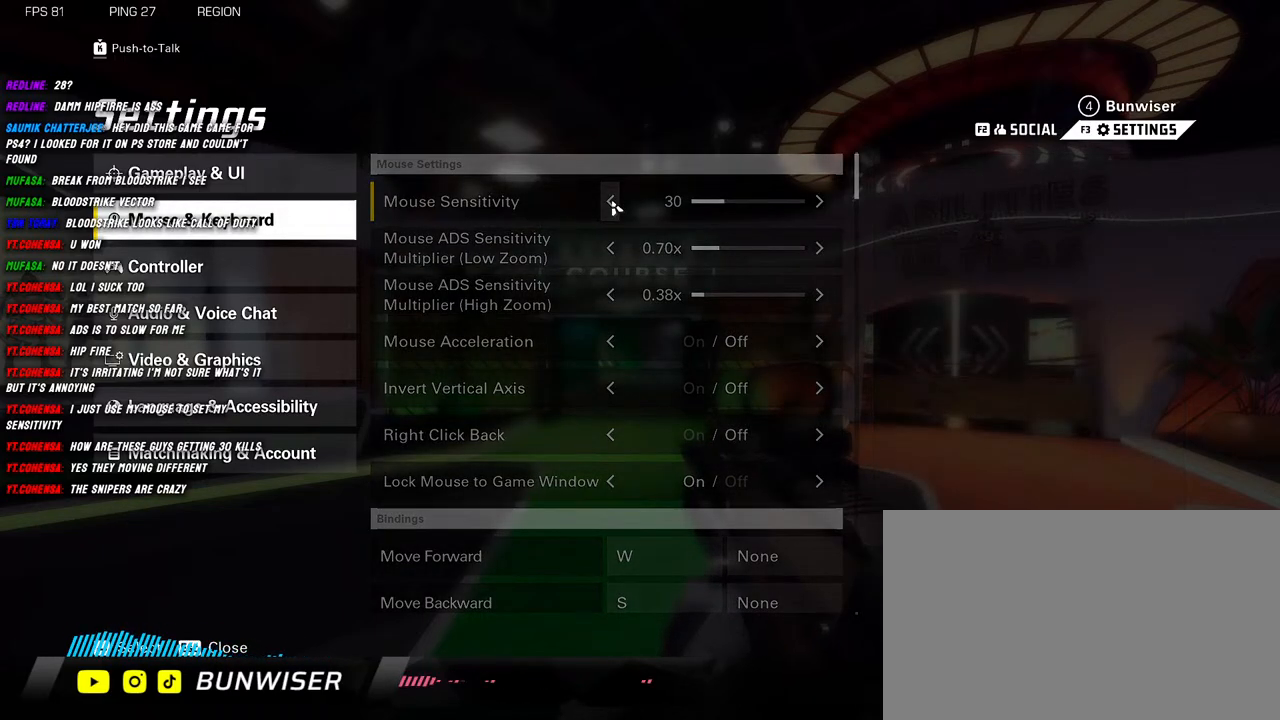
{"keys": [], "mouse": [], "events": []}
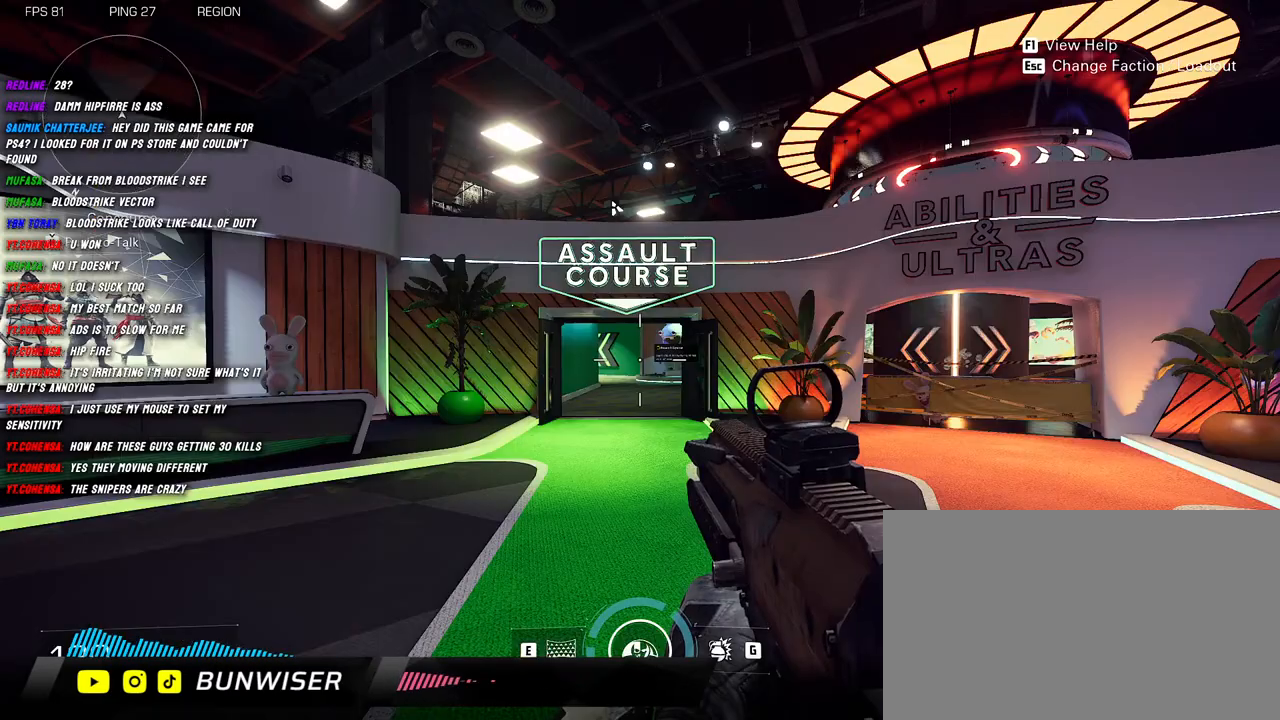
{"keys": [], "mouse": [], "events": []}
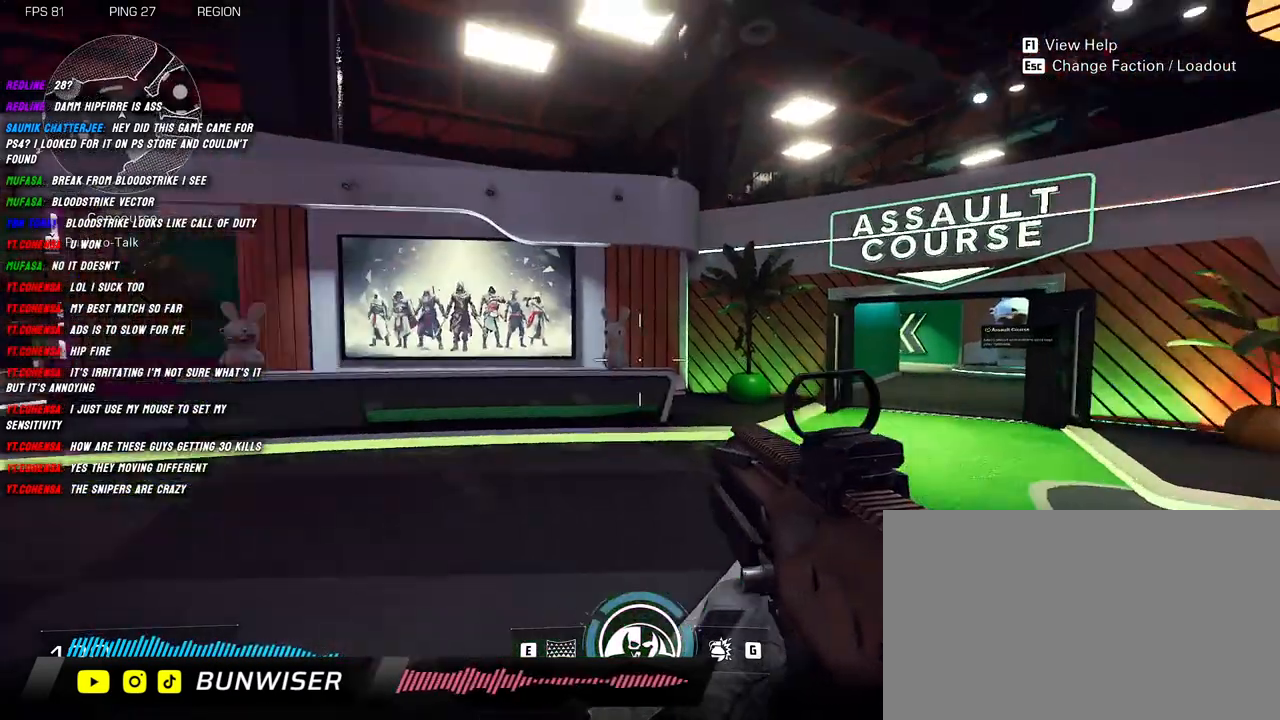
{"keys": [], "mouse": [], "events": []}
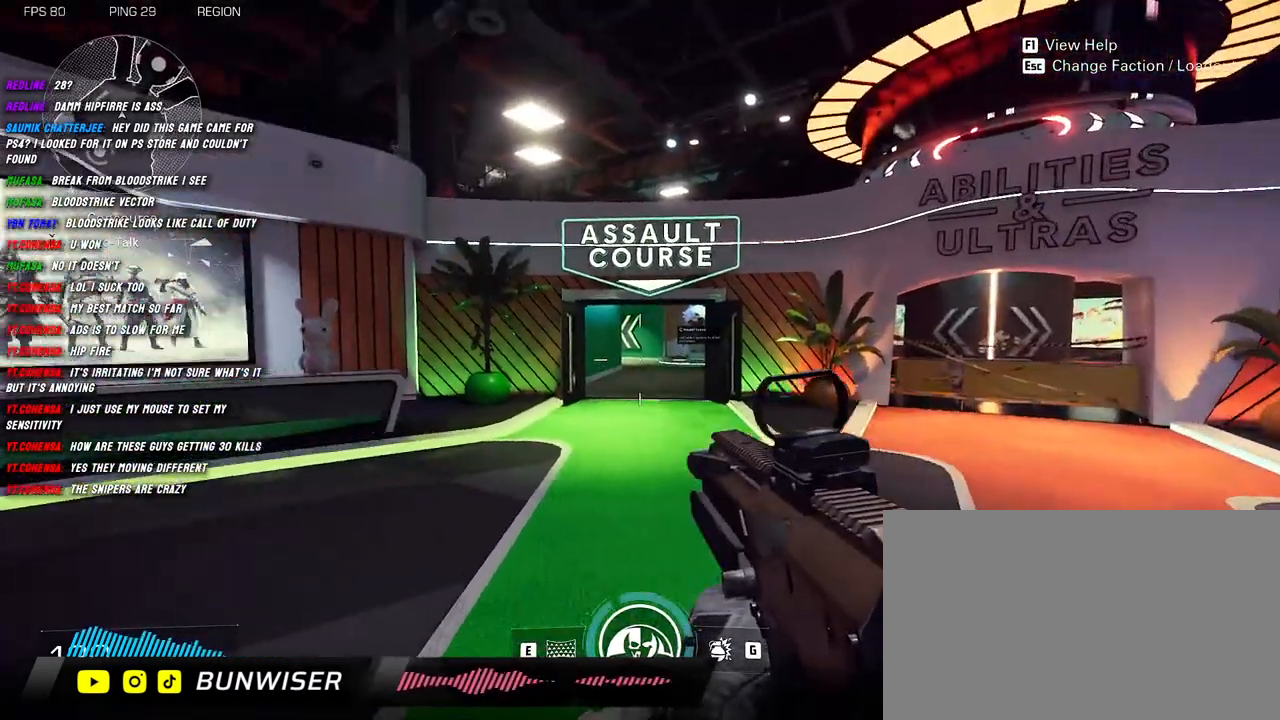
{"keys": [], "mouse": [], "events": []}
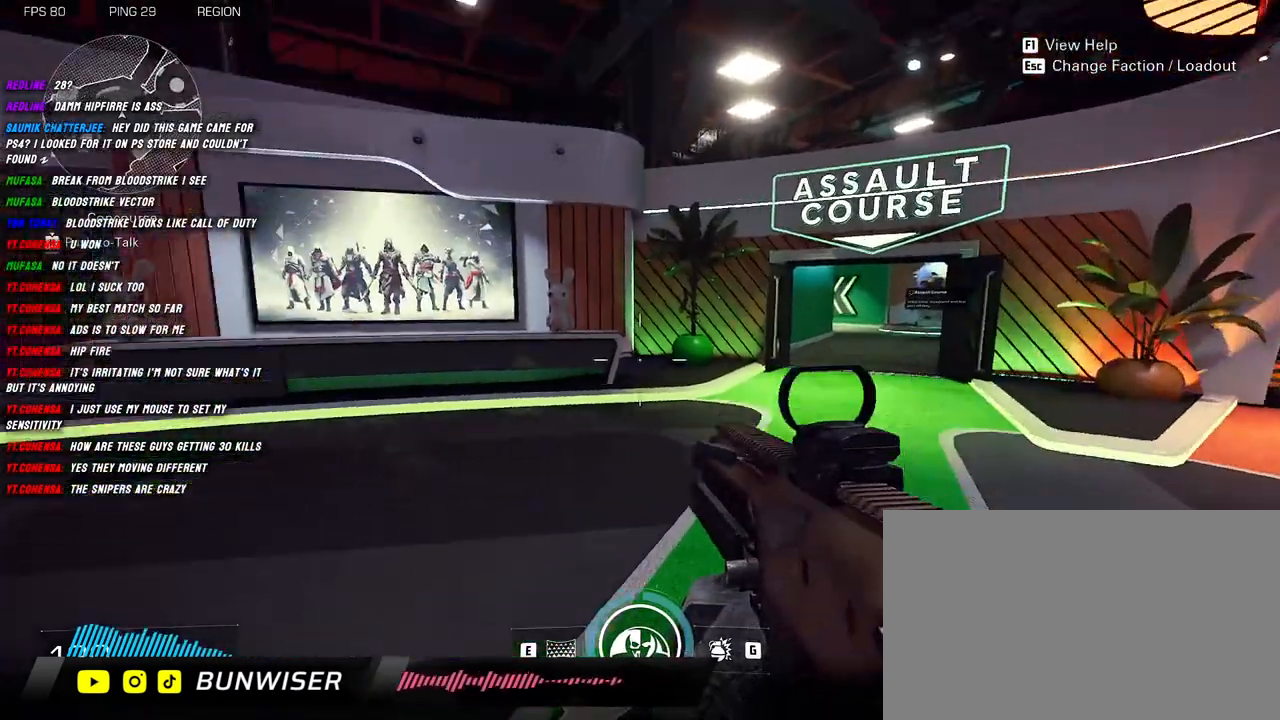
{"keys": [], "mouse": [], "events": []}
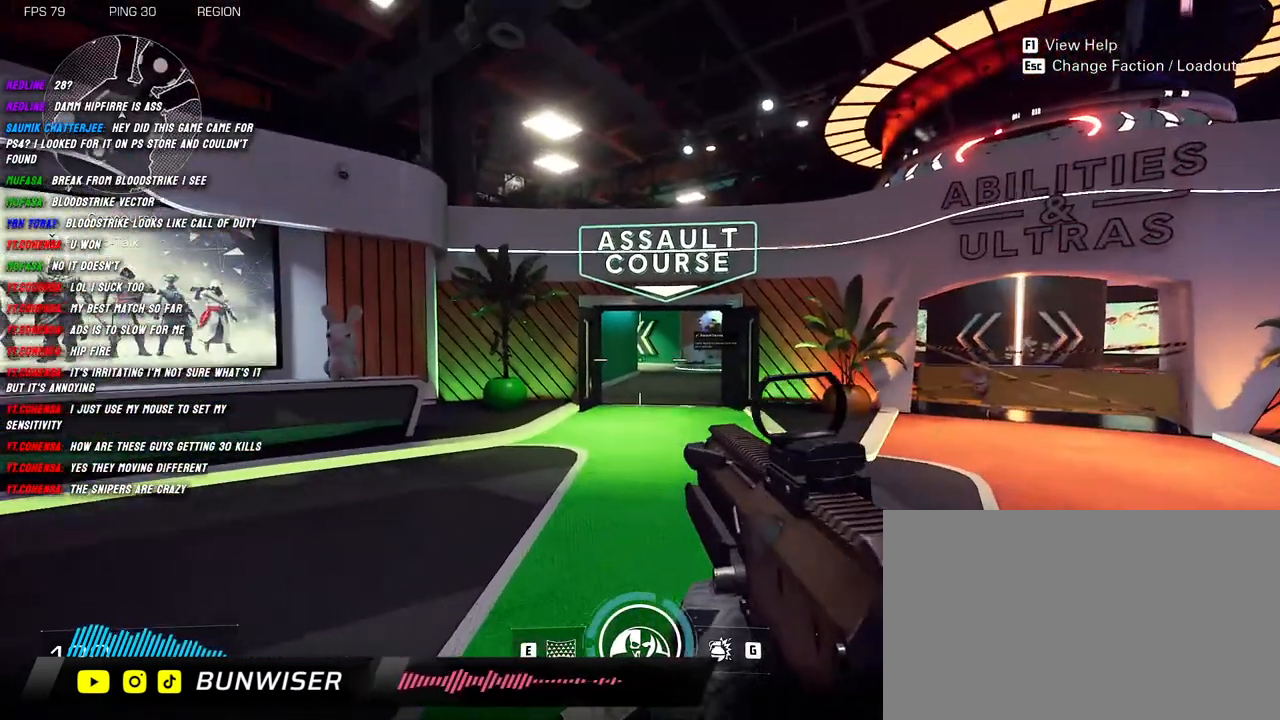
{"keys": [], "mouse": ["right"], "events": [[100, "mouse_right", "down"]]}
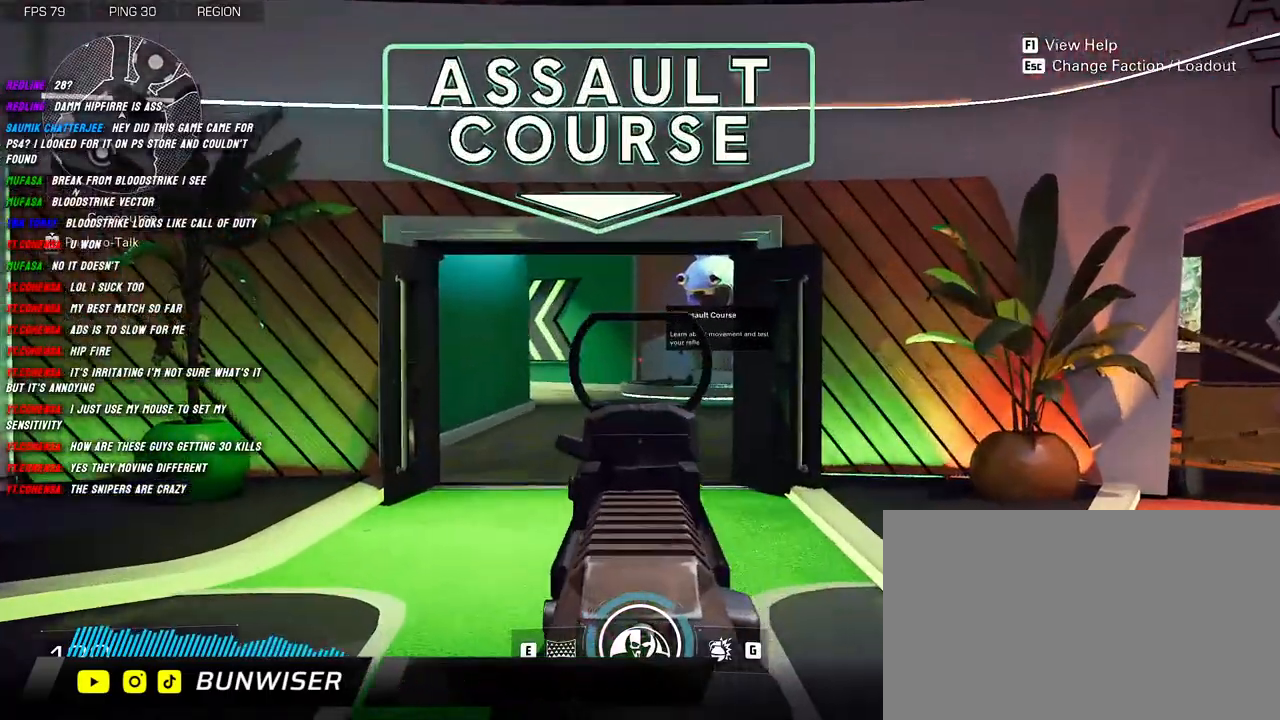
{"keys": [], "mouse": ["right"], "events": []}
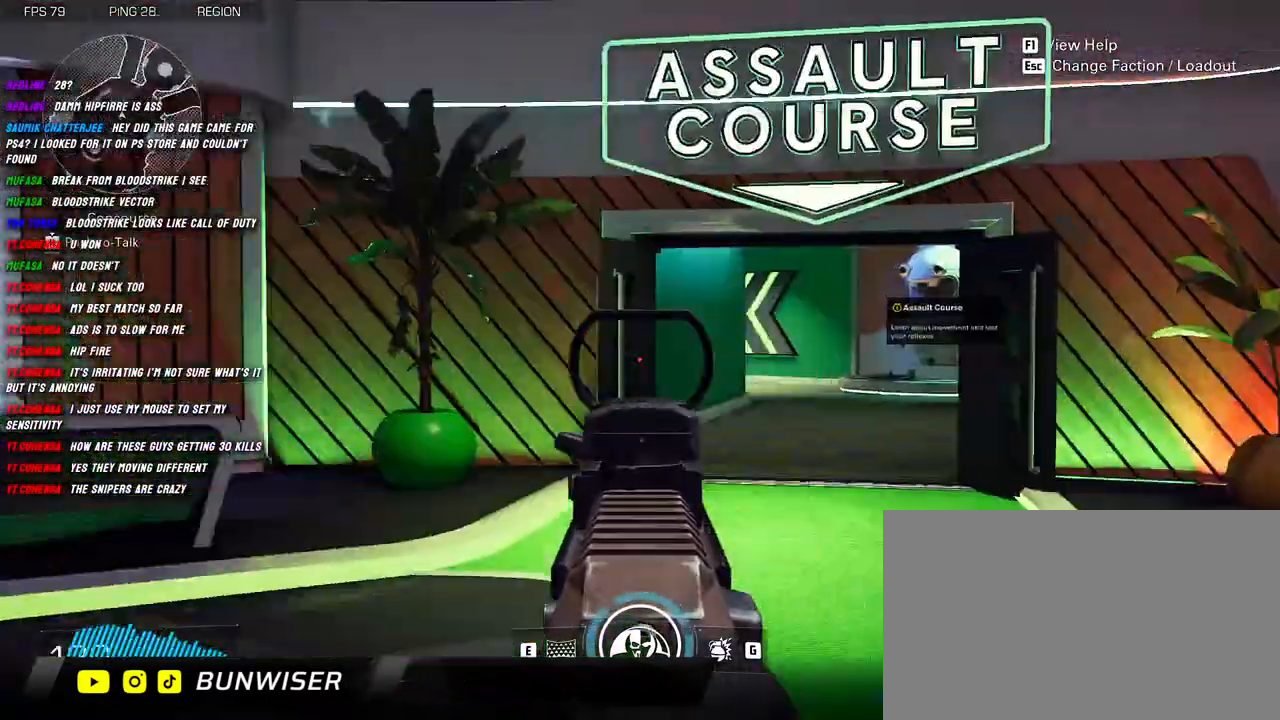
{"keys": [], "mouse": ["right"], "events": []}
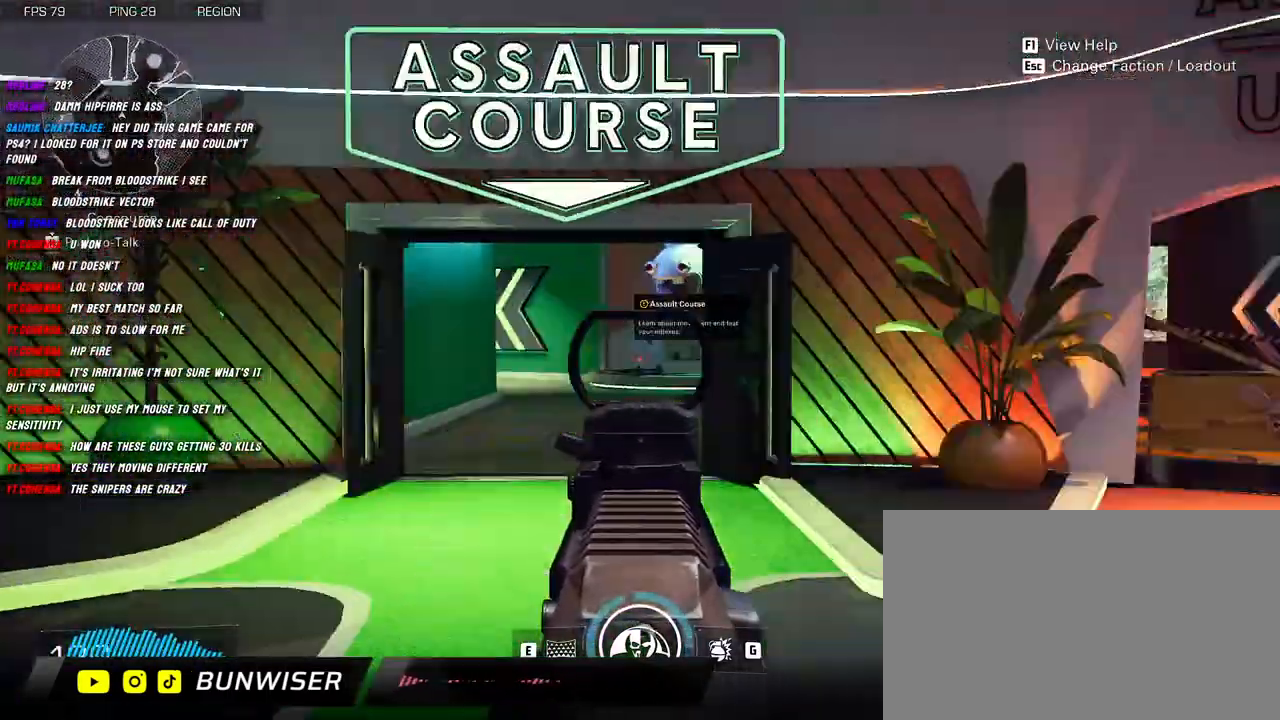
{"keys": ["a"], "mouse": ["left", "right"], "events": [[467, "a", "down"], [500, "mouse_left", "down"]]}
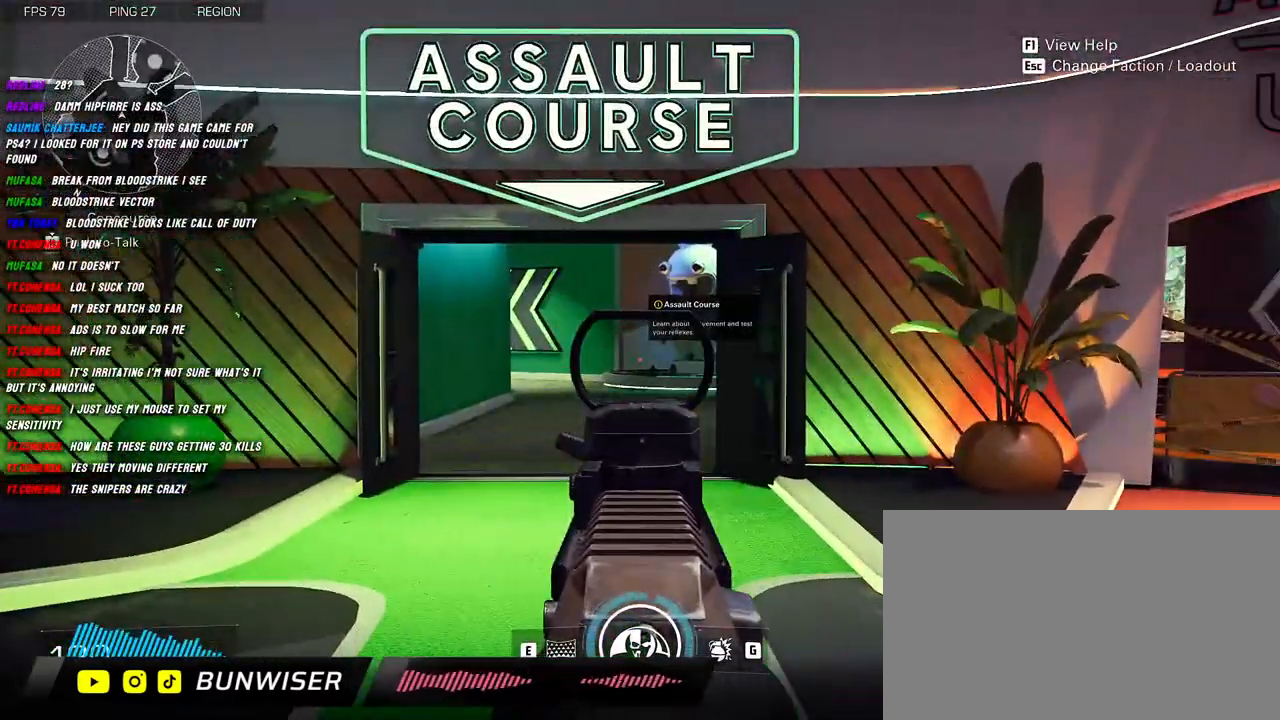
{"keys": [], "mouse": ["left", "right"], "events": [[367, "a", "up"]]}
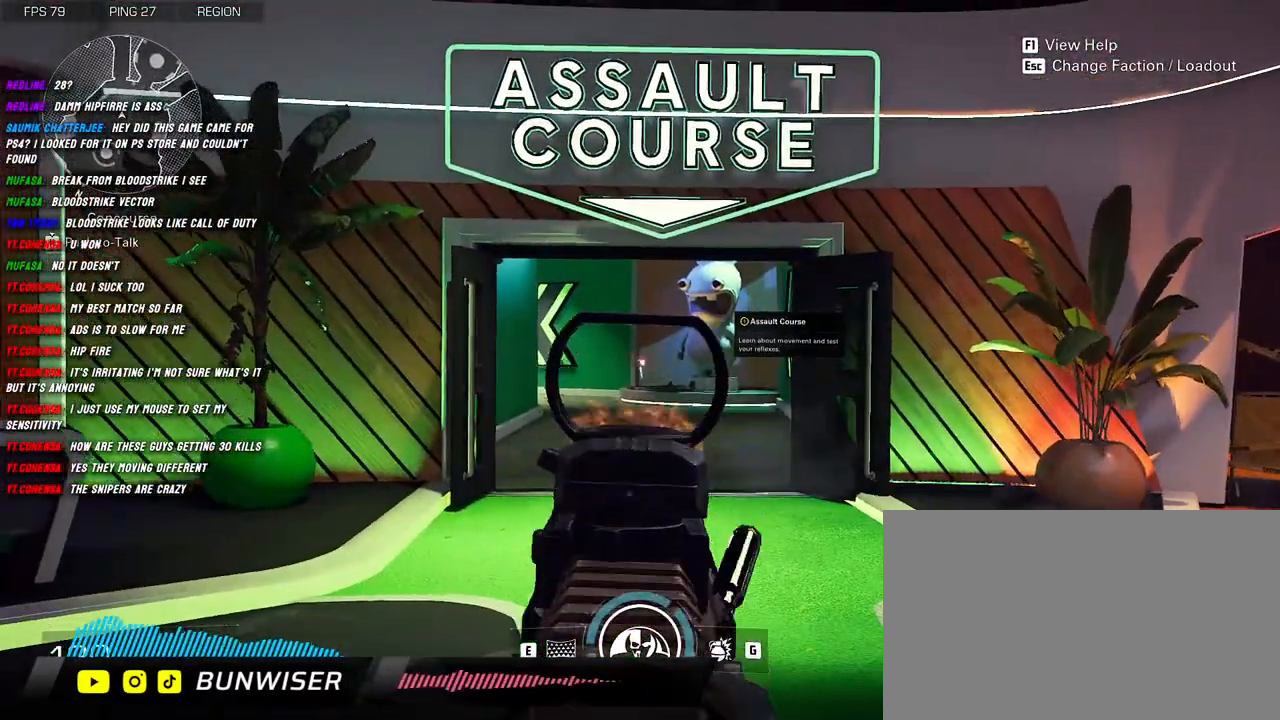
{"keys": [], "mouse": ["left", "right"], "events": []}
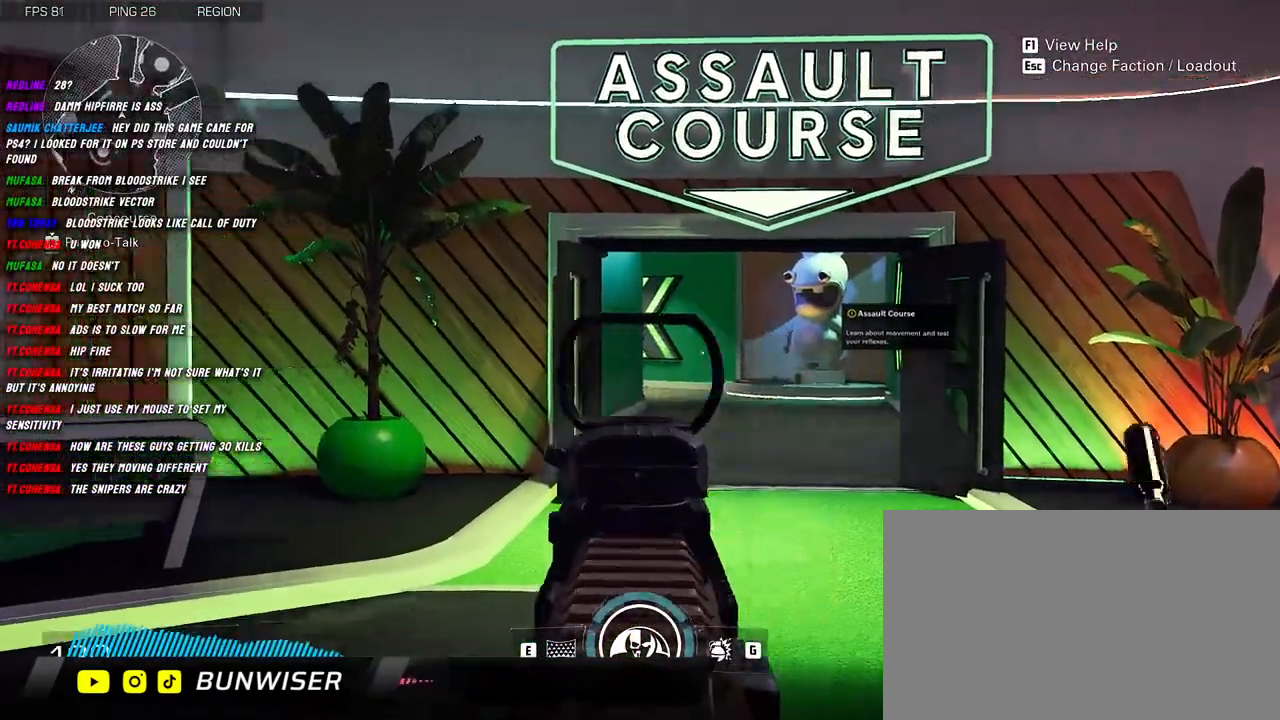
{"keys": [], "mouse": ["left", "right"], "events": []}
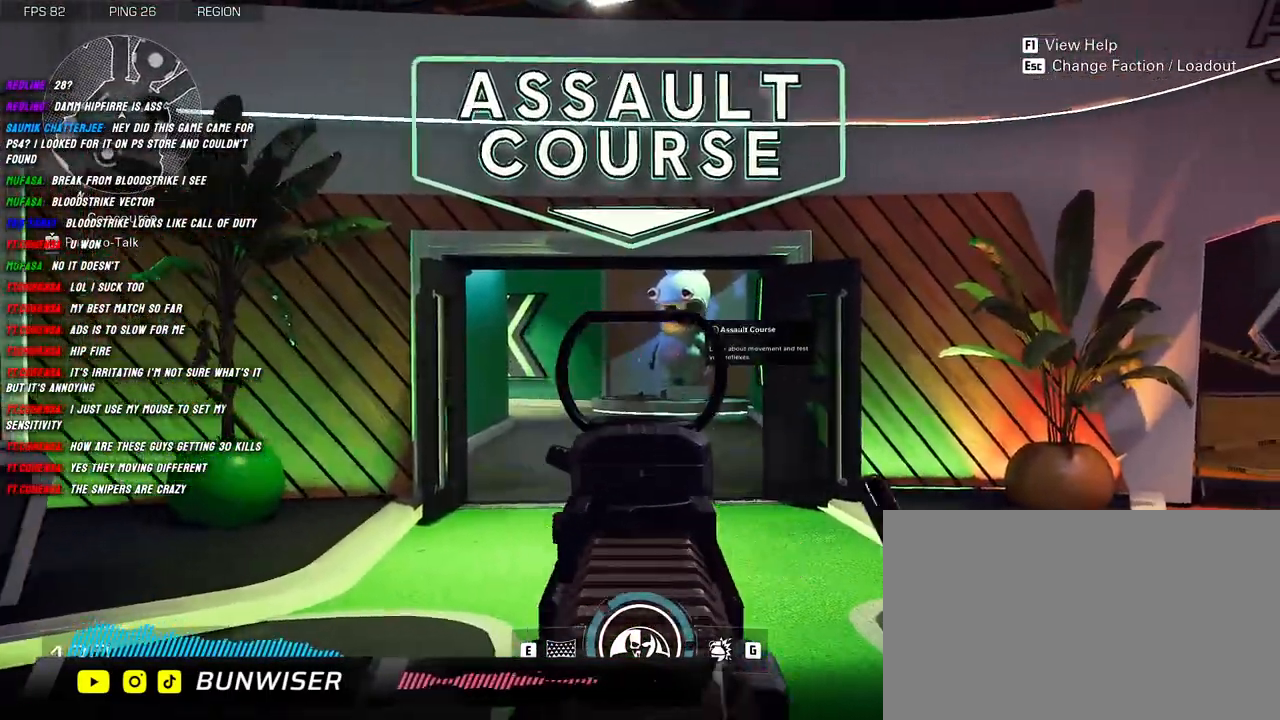
{"keys": [], "mouse": ["left", "right"], "events": []}
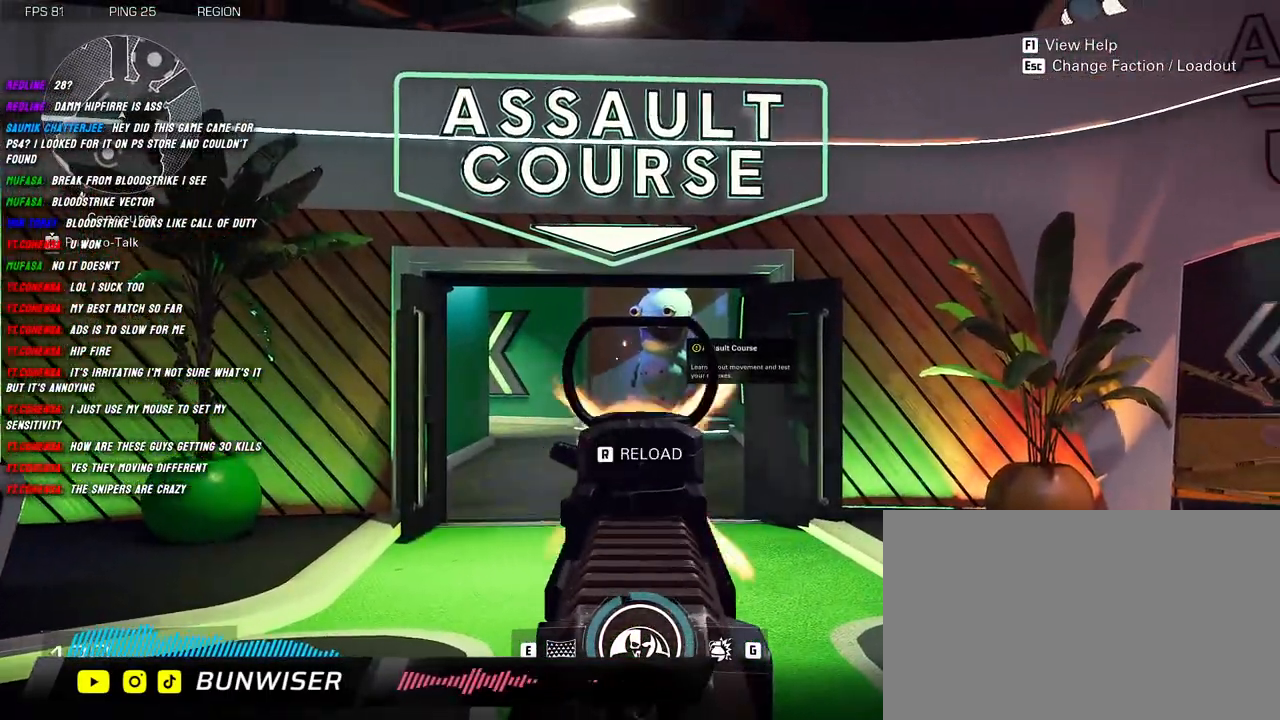
{"keys": [], "mouse": ["left", "right"], "events": []}